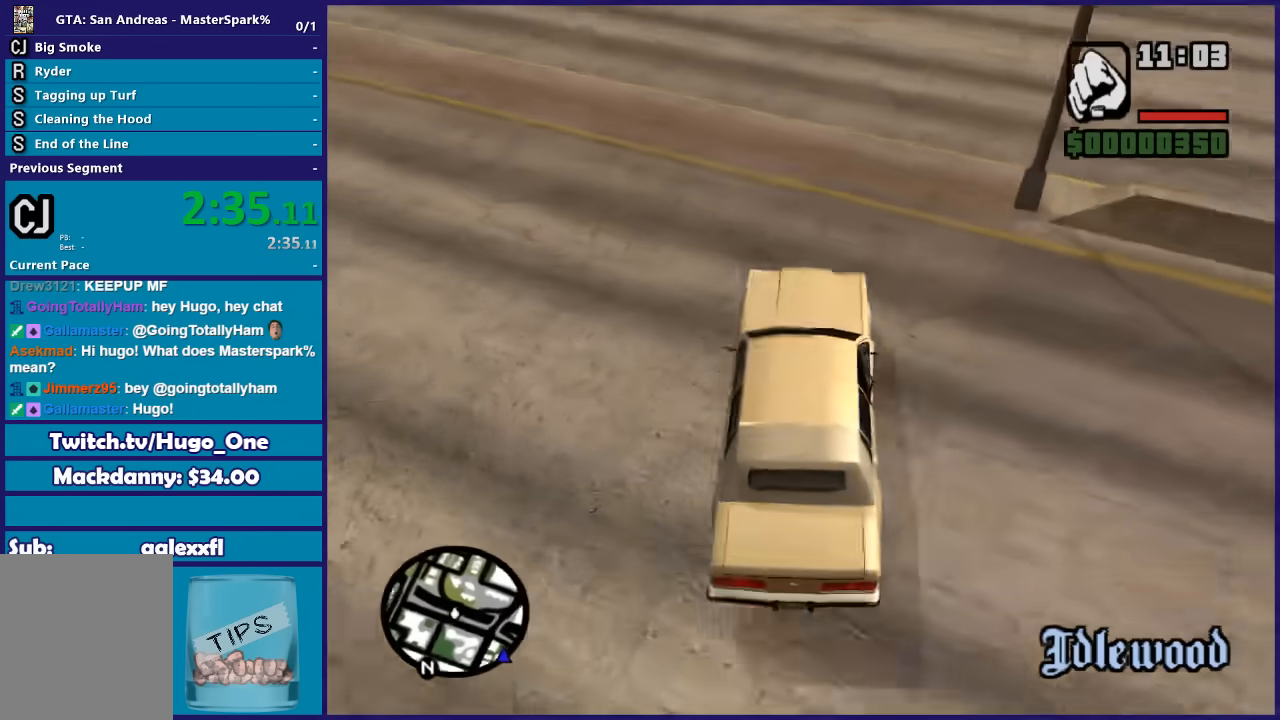
Gameplay with a controller (Xbox layout); each line is a JSON object with the inputs held at the frame after it. "button_events" lists button changes between this image and that frame as [ms after this image, input, new state], when the widget could be followed in between (sticks are given only as held states). This document gives stick clicks only as held states, not as events.
{"buttons": ["L2"], "left_stick": "center", "right_stick": "left", "button_events": []}
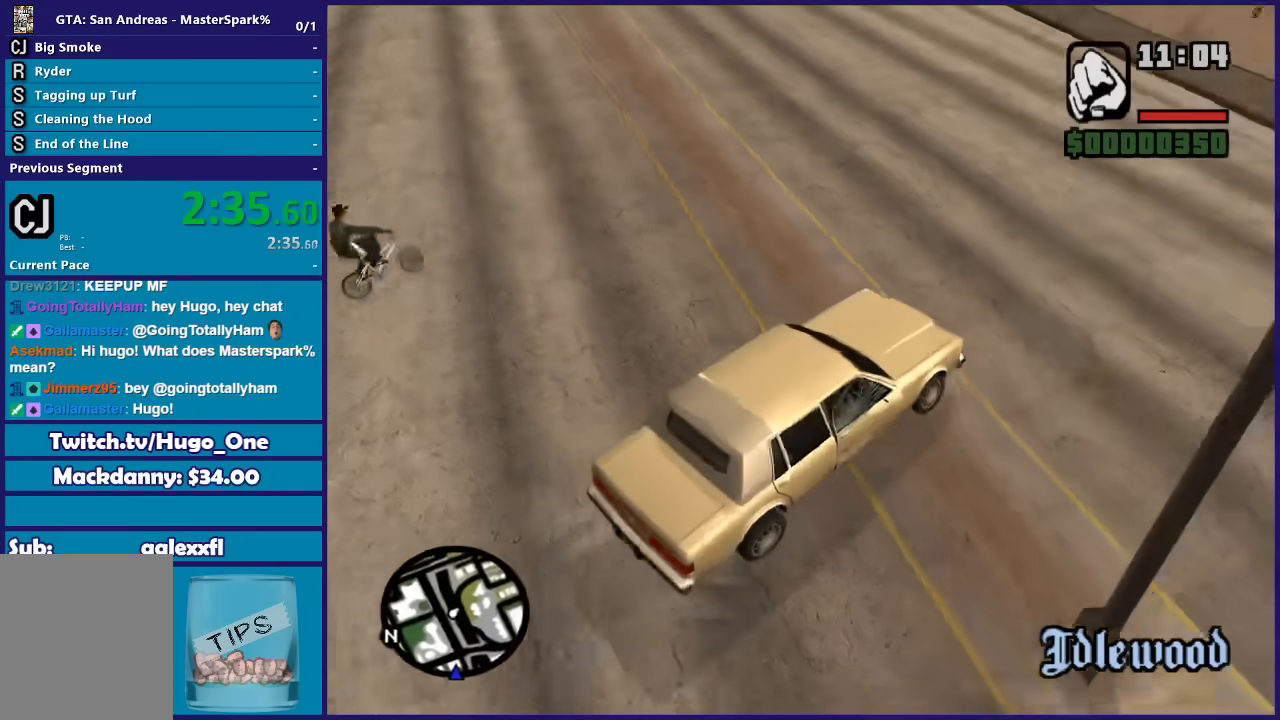
{"buttons": ["R2"], "left_stick": "center", "right_stick": "up-right", "button_events": [[433, "R2", "down"], [500, "L2", "up"]]}
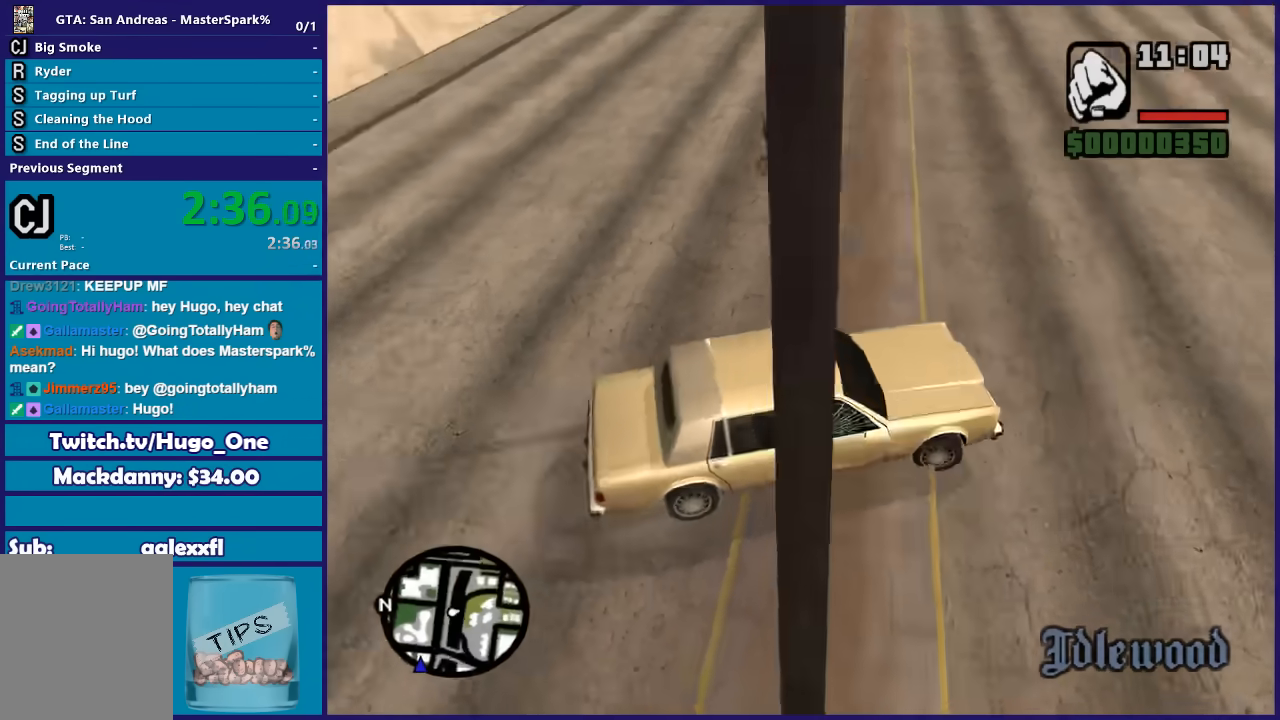
{"buttons": ["R2"], "left_stick": "down-left", "right_stick": "down-left", "button_events": []}
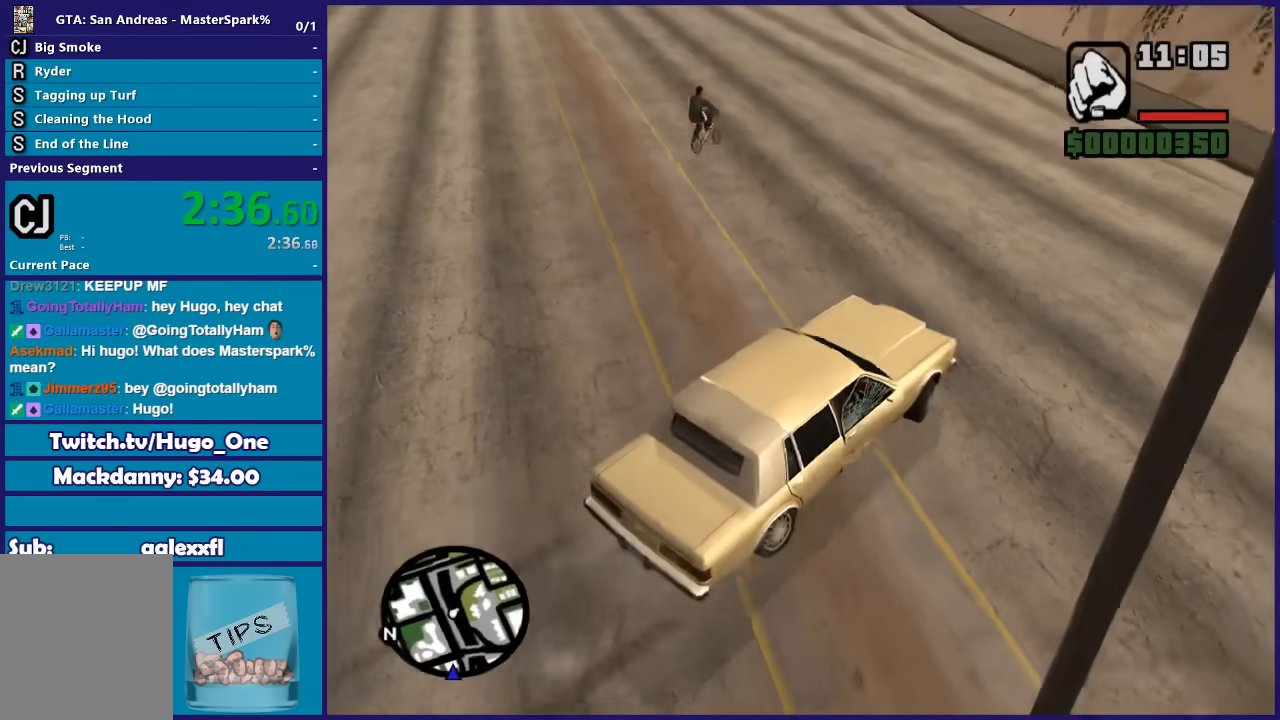
{"buttons": ["R2"], "left_stick": "left", "right_stick": "center", "button_events": []}
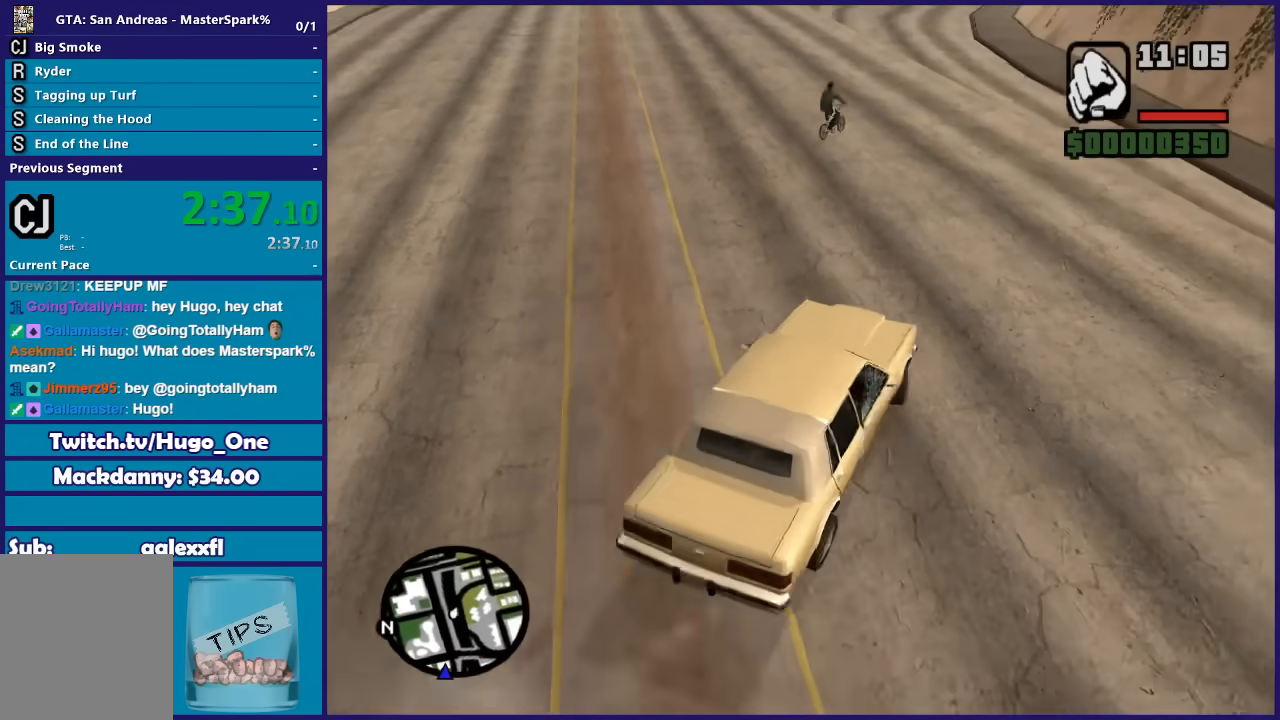
{"buttons": ["R2"], "left_stick": "left", "right_stick": "center", "button_events": []}
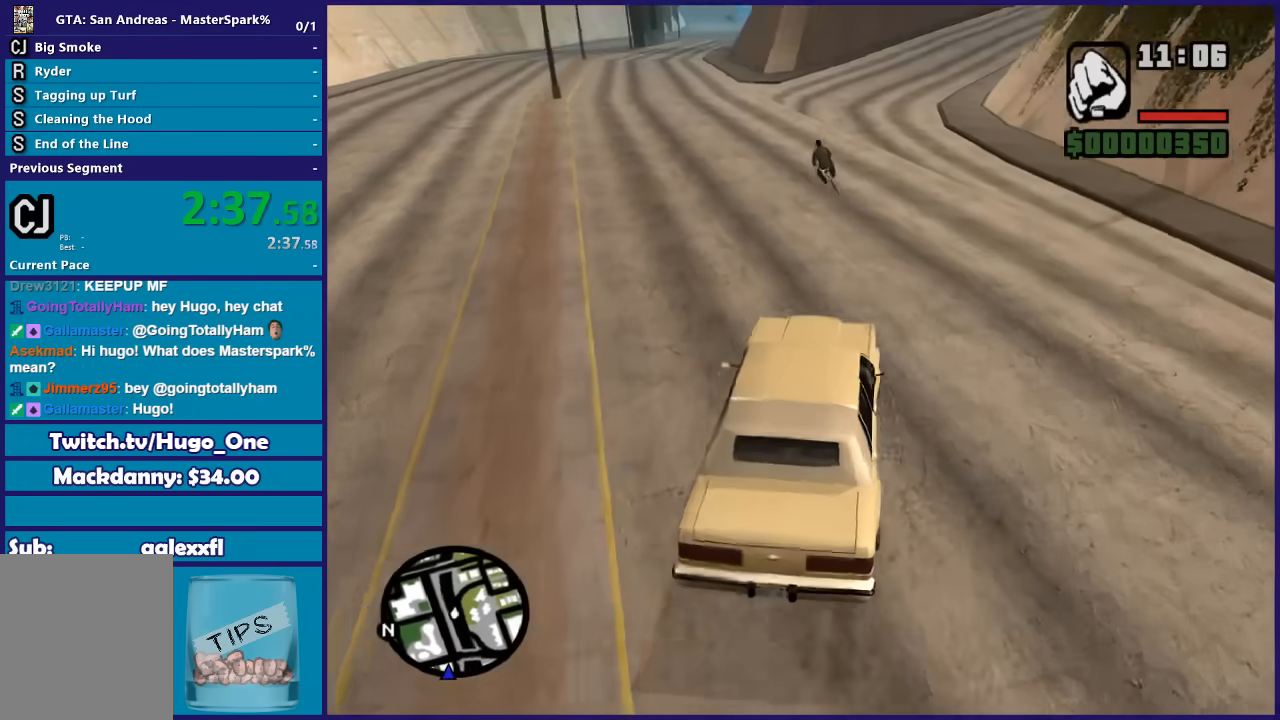
{"buttons": ["L1", "R1", "R2"], "left_stick": "center", "right_stick": "center", "button_events": [[200, "L1", "down"], [266, "R1", "down"]]}
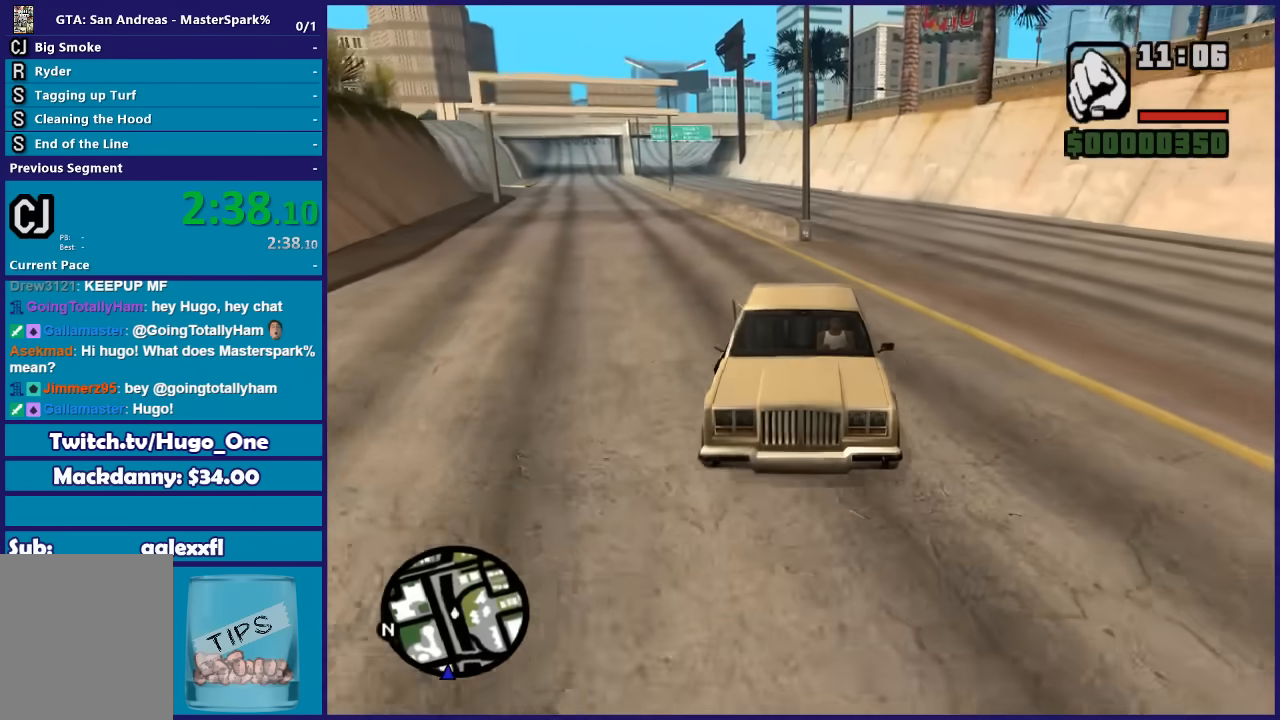
{"buttons": ["L1", "R1", "R2"], "left_stick": "center", "right_stick": "center", "button_events": []}
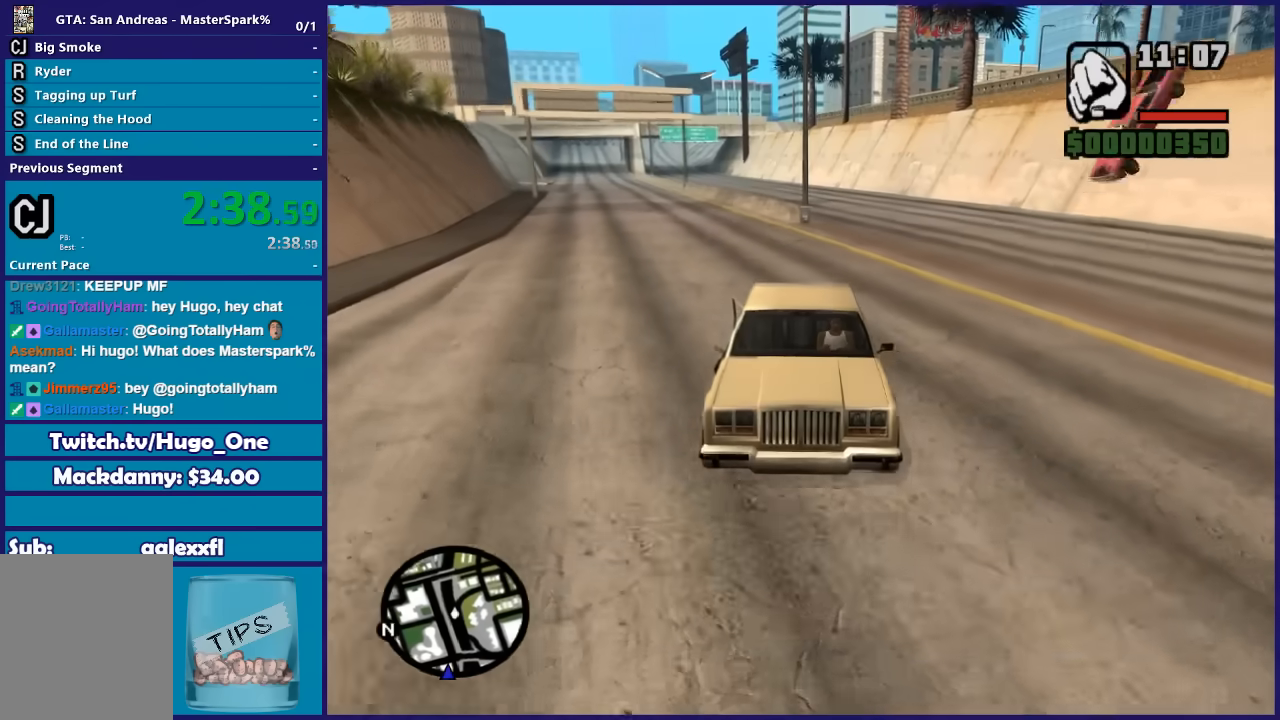
{"buttons": ["L1", "R1", "R2"], "left_stick": "center", "right_stick": "center", "button_events": []}
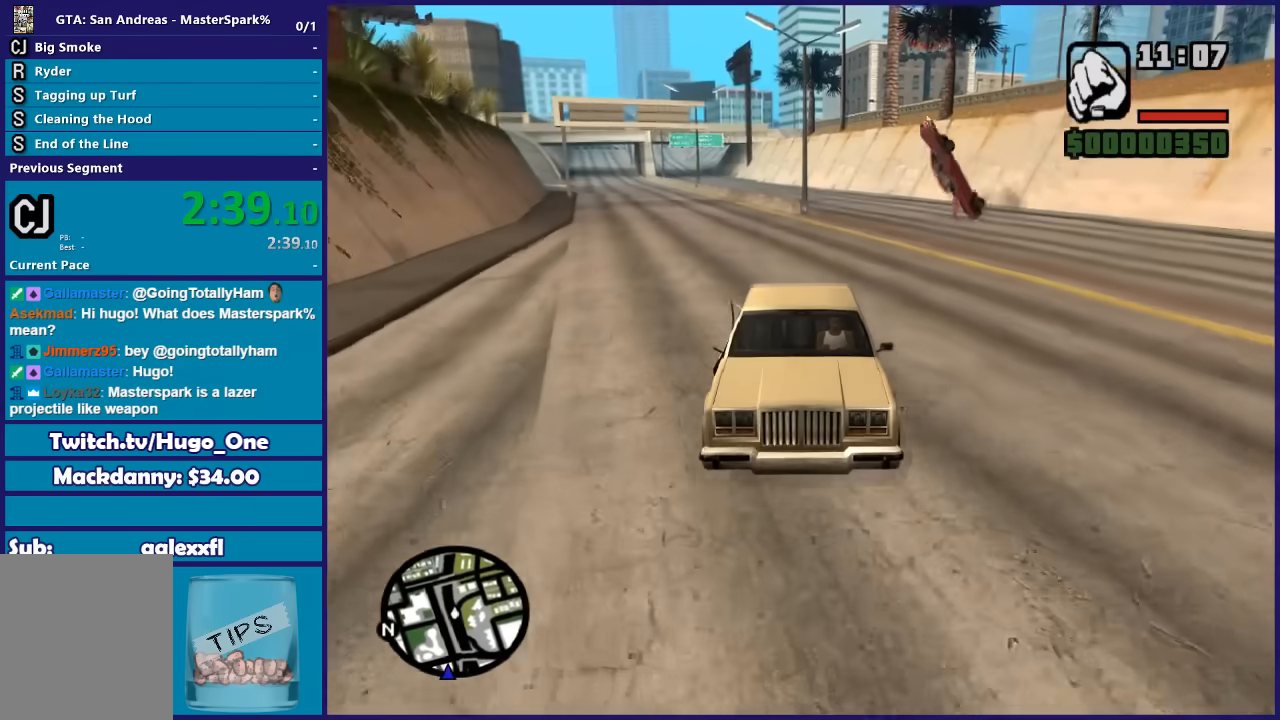
{"buttons": [], "left_stick": "right", "right_stick": "center", "button_events": [[300, "L1", "up"], [334, "R1", "up"], [434, "R2", "up"]]}
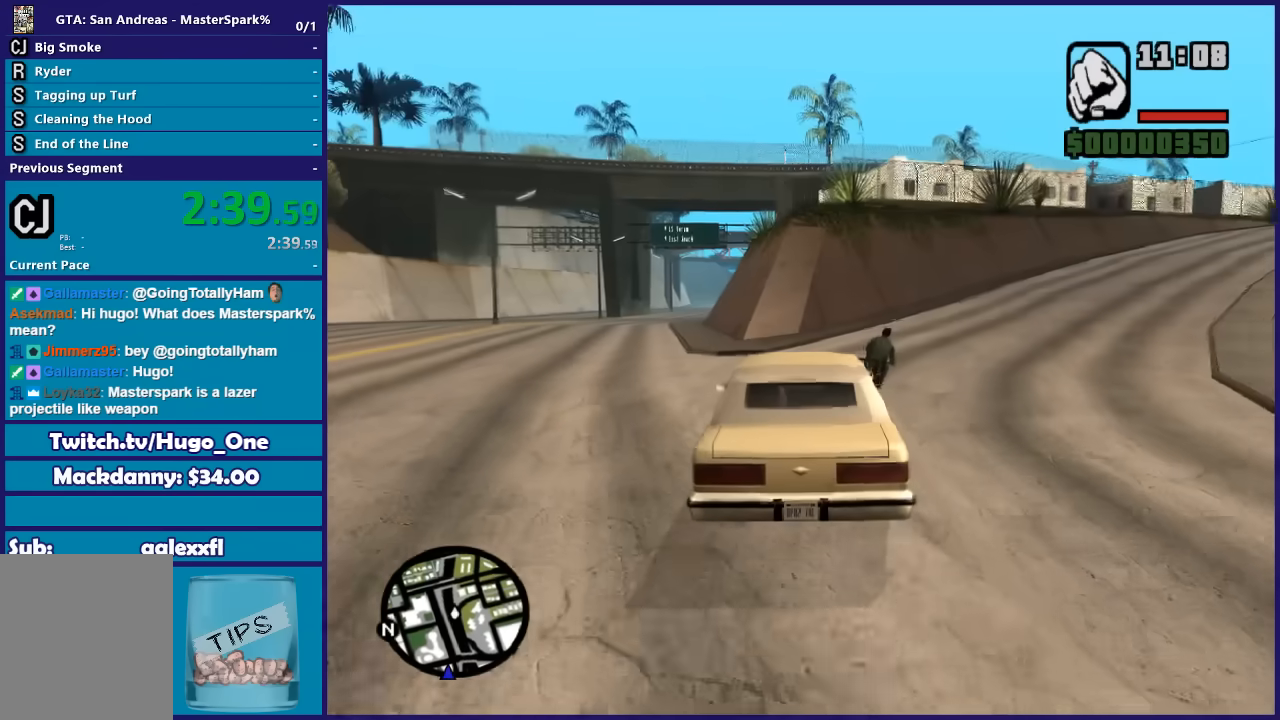
{"buttons": [], "left_stick": "right", "right_stick": "down-right", "button_events": [[300, "L2", "down"], [433, "L2", "up"]]}
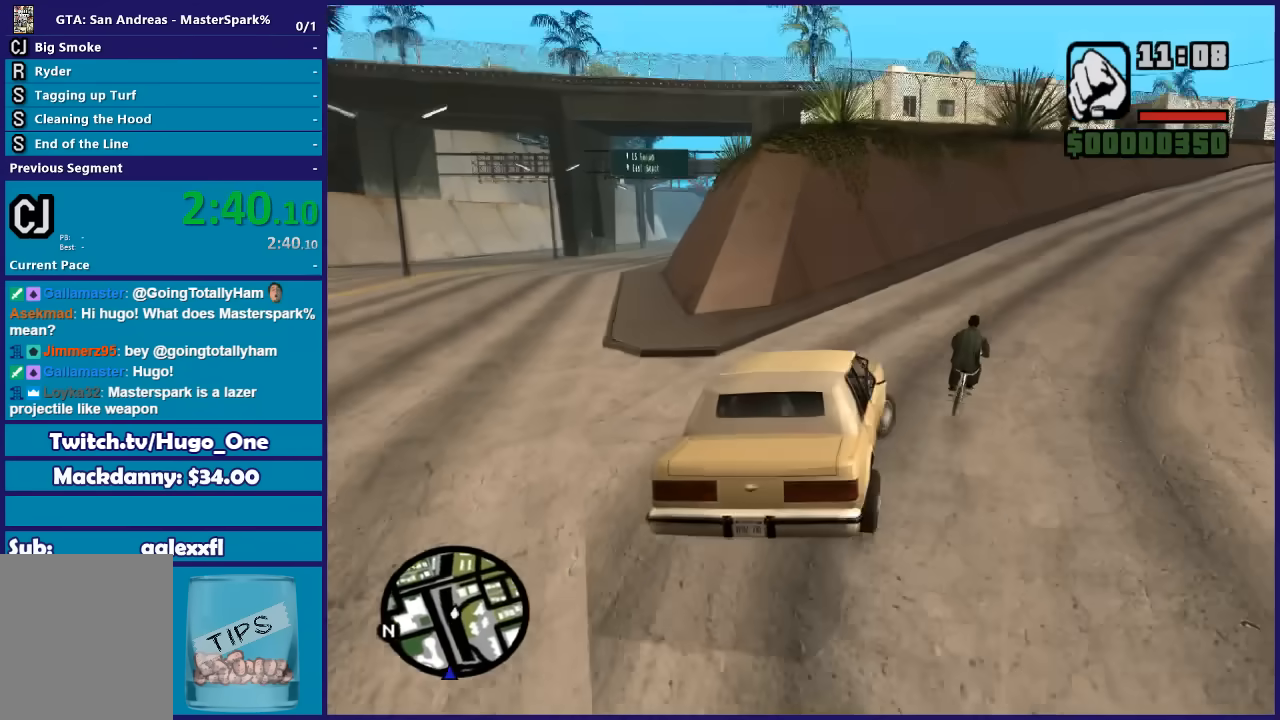
{"buttons": ["L1", "R1"], "left_stick": "center", "right_stick": "center", "button_events": [[167, "L1", "down"], [200, "R1", "down"]]}